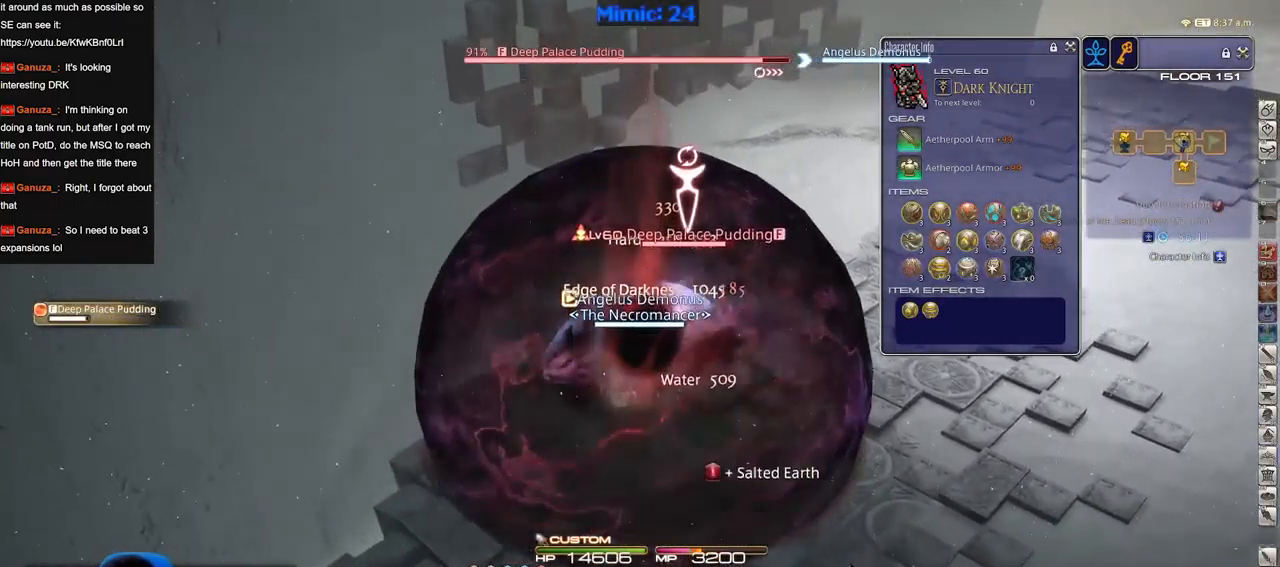
Gameplay with keyboard; each line is a JSON object with the keys held at the frame after it. "events" lists presses ("down") and releases ("up") of "a", "alt", "b", "c", "caps_lock", "ctrl", "d", "down", "e", "escape", "f", "f1", "f10", "f11", "f12", "f2", "f3", "f4", "f5", "f6", "f7", "f8", "f9", "g", "h", "i", "j", "k", "l", "left", "m", "n", "o", "p", "q", "r", "right", "s", "shift", "space", "super", "t", "tab", "u", "up", "v", "w", "x", "y" and "z" between this image and that frame as [ms after this image, input, new state], when the widget could be followed in between. No other keys are recorded. Mouse input is not recorded.
{"keys": ["a", "s"], "events": [[283, "a", "down"], [417, "s", "down"]]}
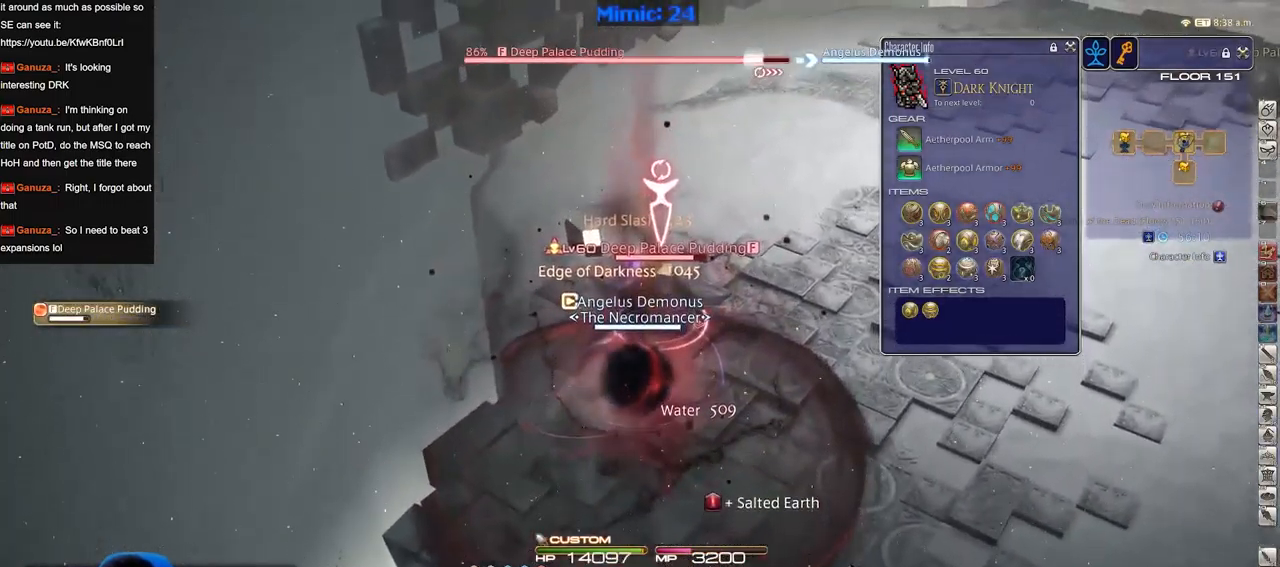
{"keys": [], "events": [[383, "a", "up"], [383, "s", "up"]]}
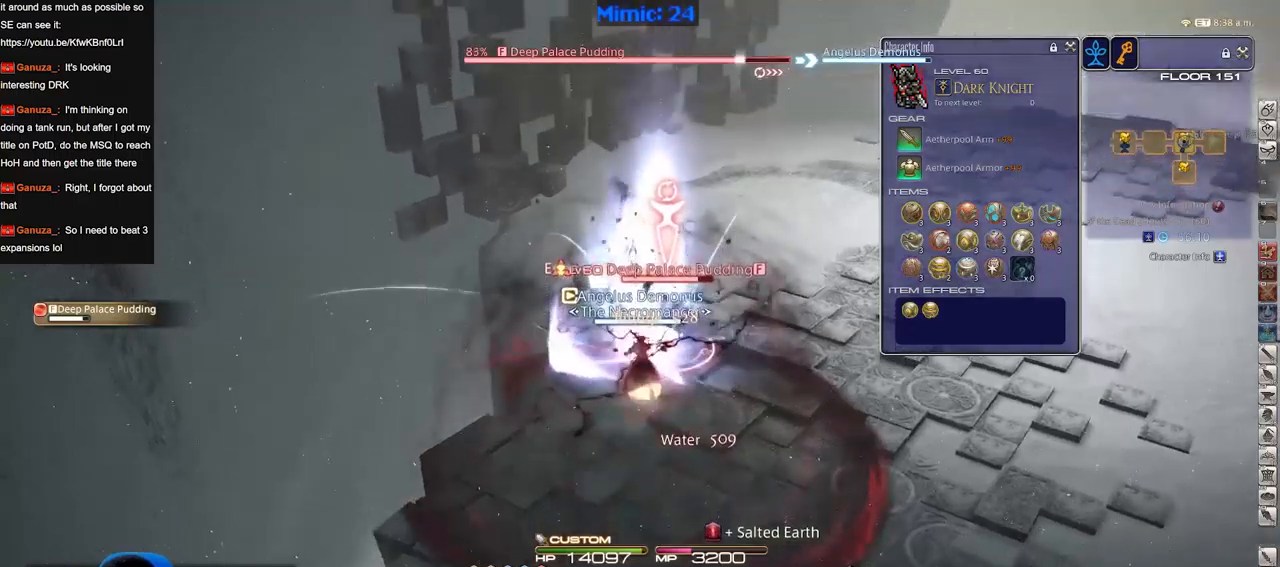
{"keys": [], "events": [[400, "s", "down"], [500, "s", "up"]]}
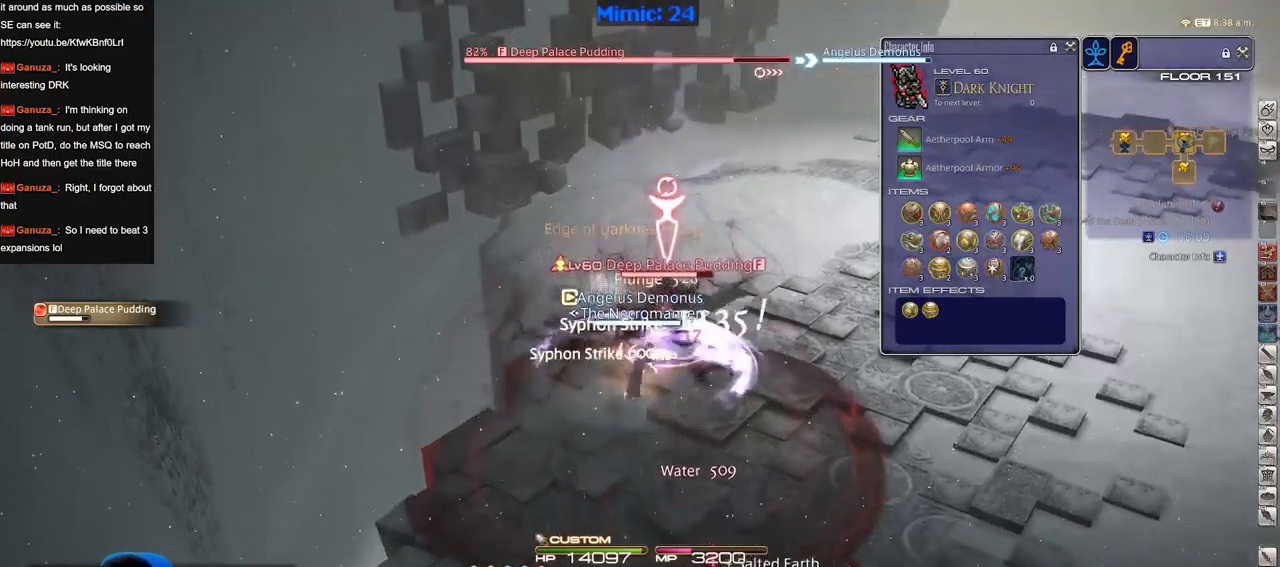
{"keys": [], "events": []}
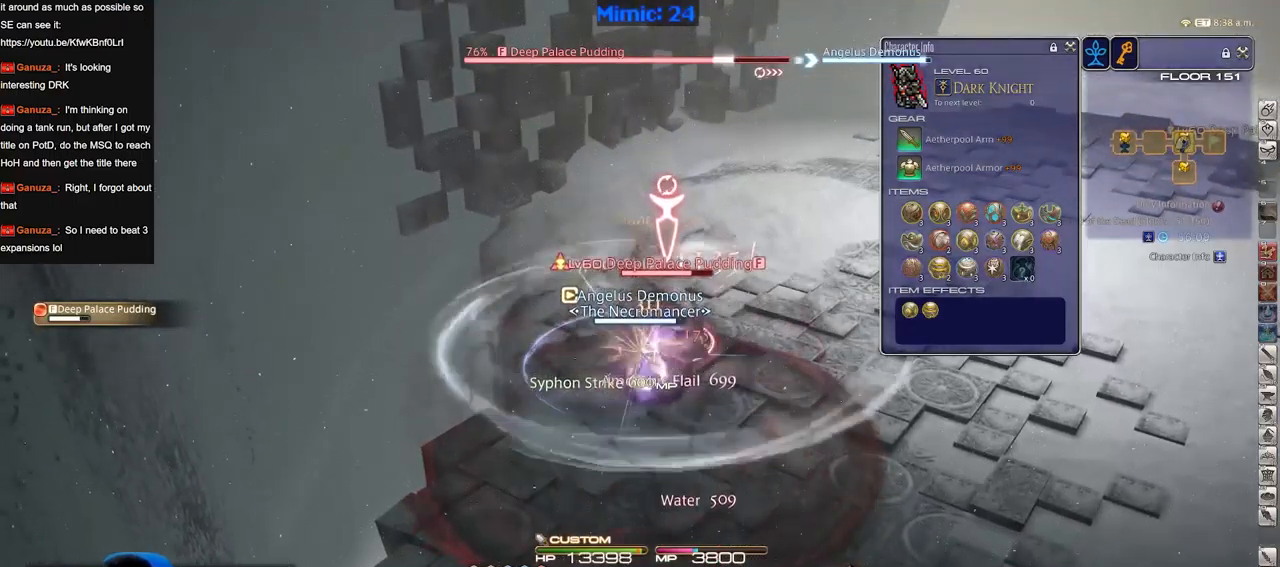
{"keys": [], "events": []}
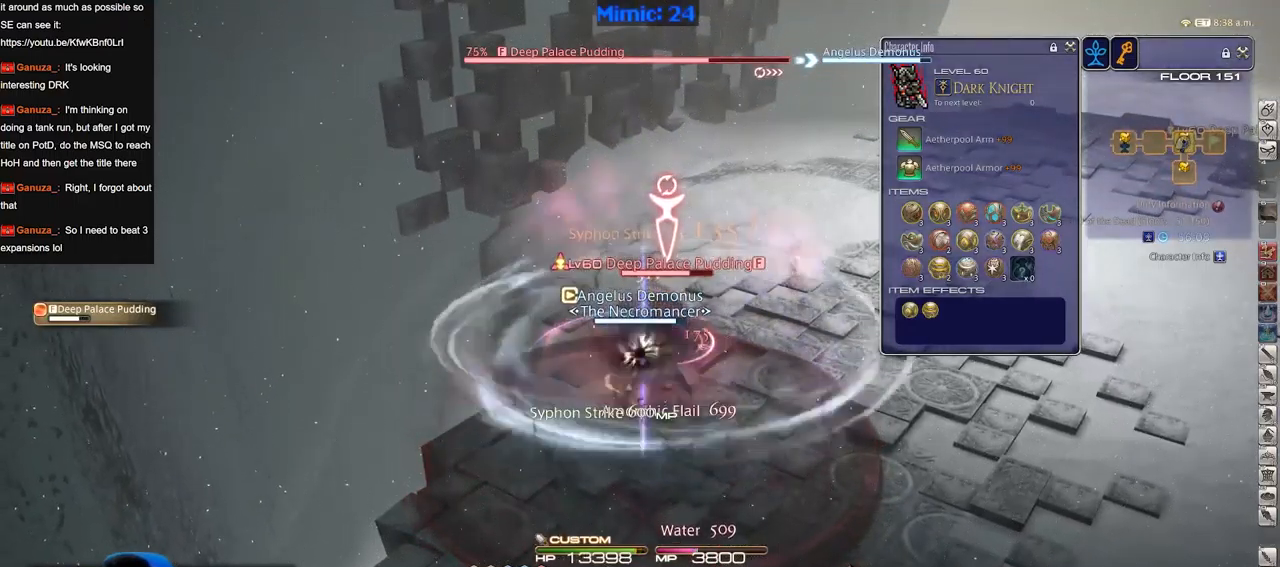
{"keys": [], "events": []}
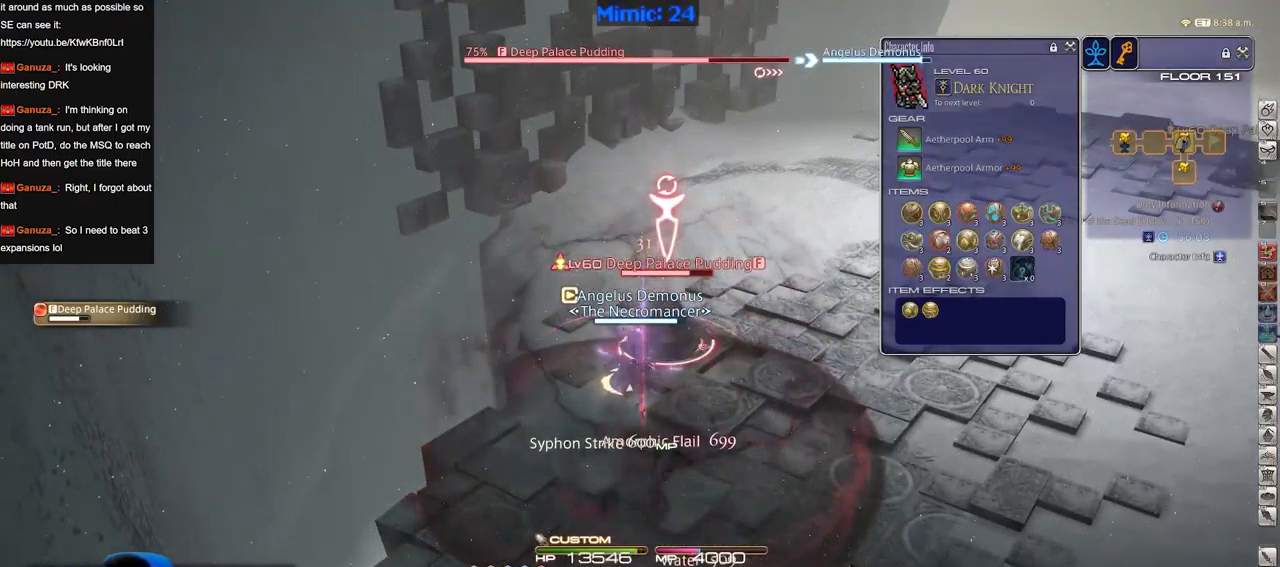
{"keys": [], "events": []}
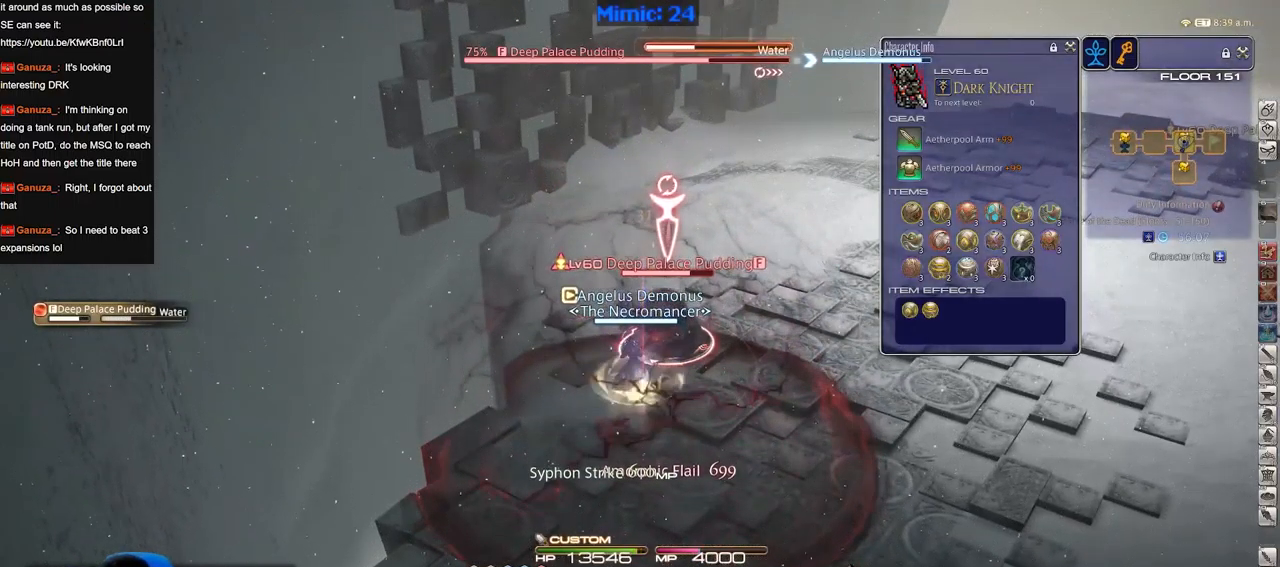
{"keys": [], "events": []}
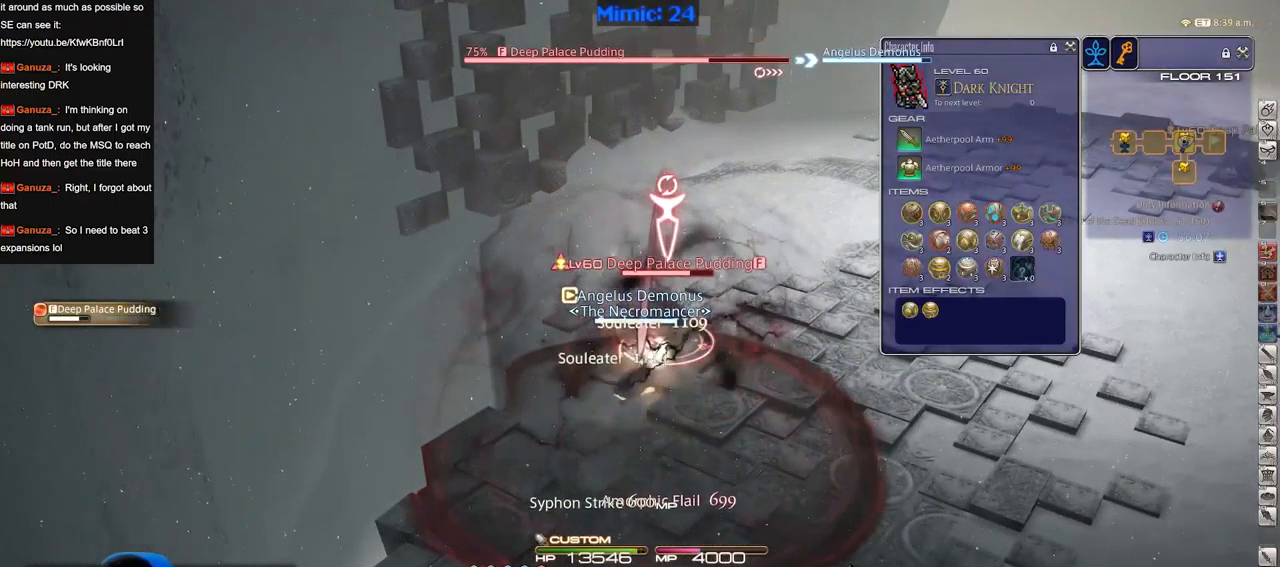
{"keys": [], "events": []}
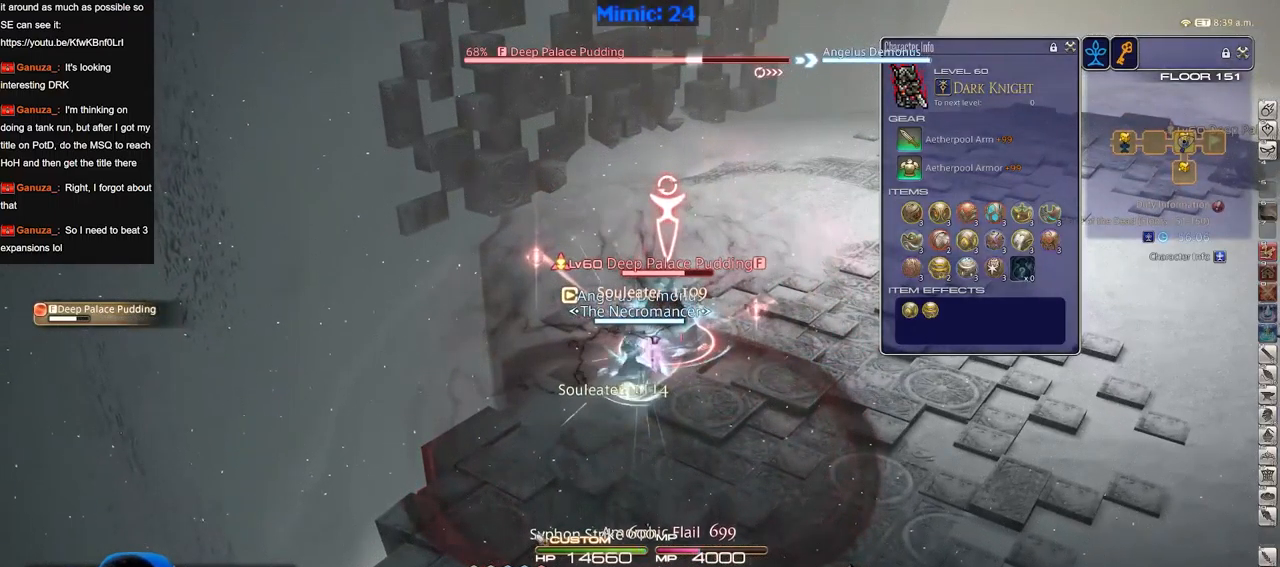
{"keys": [], "events": [[217, "a", "down"], [217, "s", "down"], [301, "a", "up"], [301, "s", "up"], [401, "w", "down"], [501, "w", "up"]]}
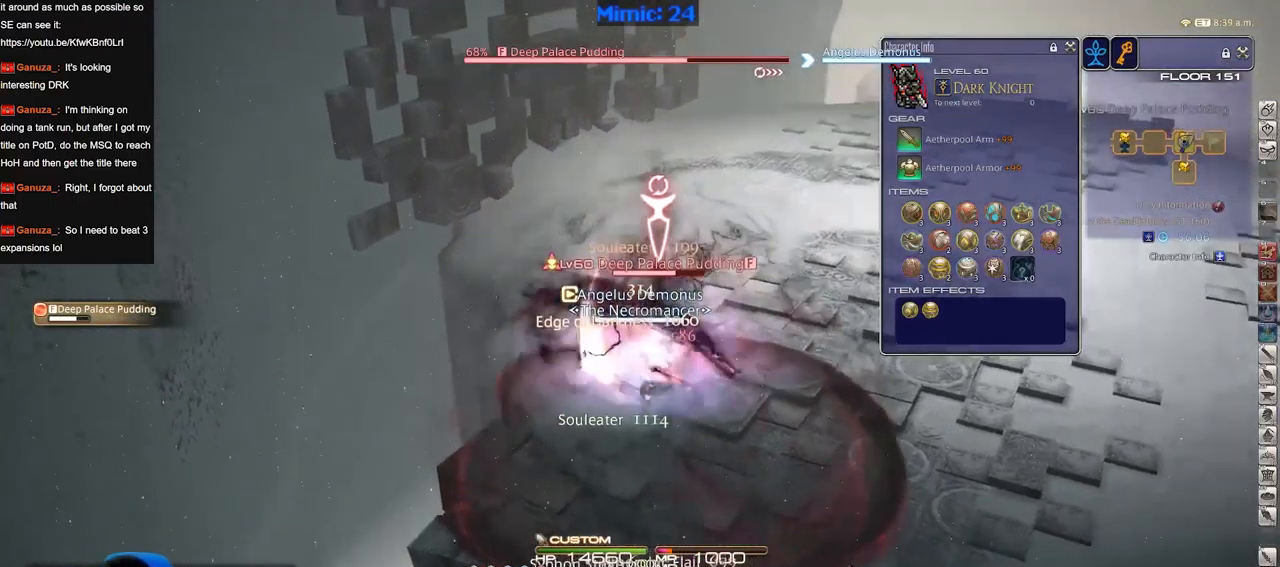
{"keys": [], "events": []}
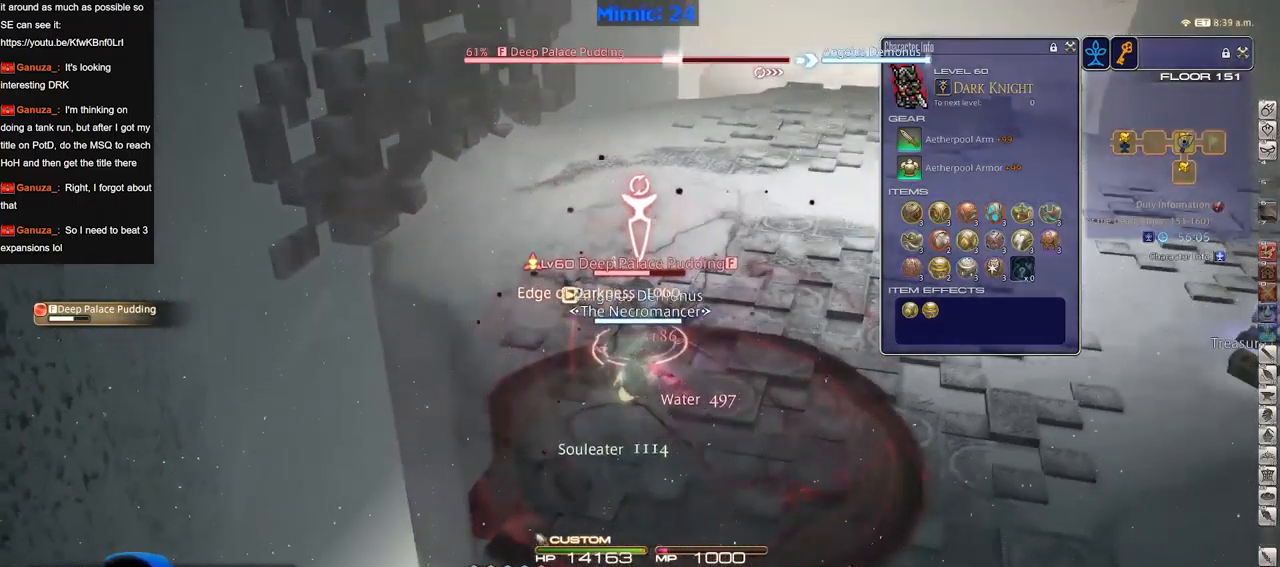
{"keys": [], "events": []}
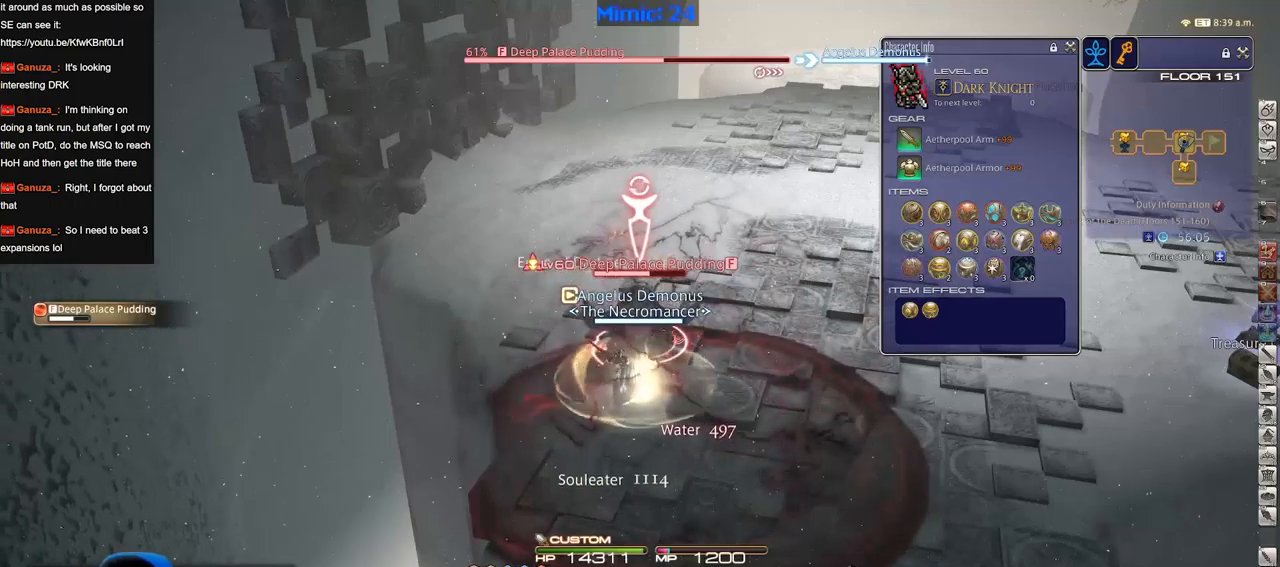
{"keys": [], "events": [[67, "p", "down"], [167, "p", "up"], [217, "s", "down"], [501, "s", "up"]]}
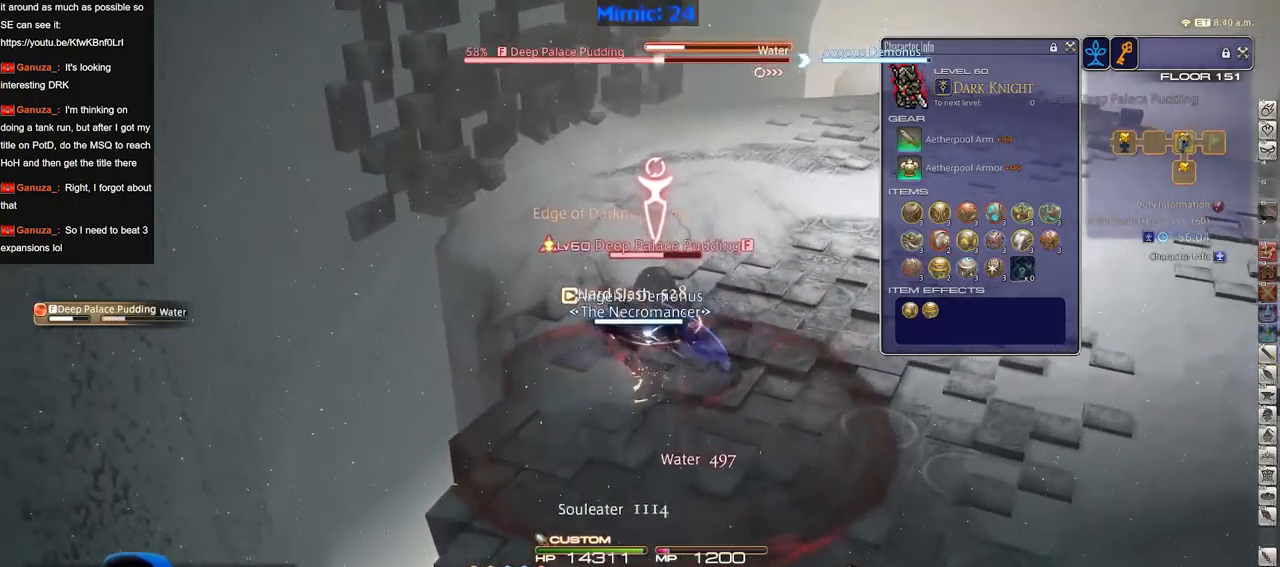
{"keys": [], "events": [[83, "d", "down"], [133, "w", "down"], [183, "d", "up"], [233, "w", "up"]]}
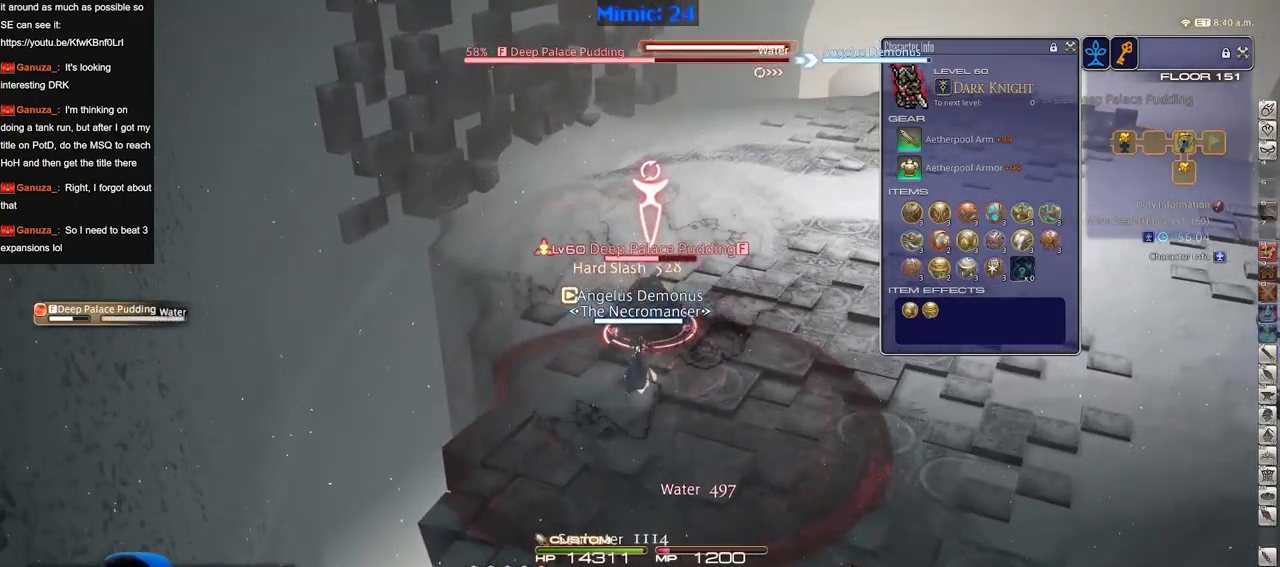
{"keys": [], "events": [[200, "w", "down"], [334, "w", "up"]]}
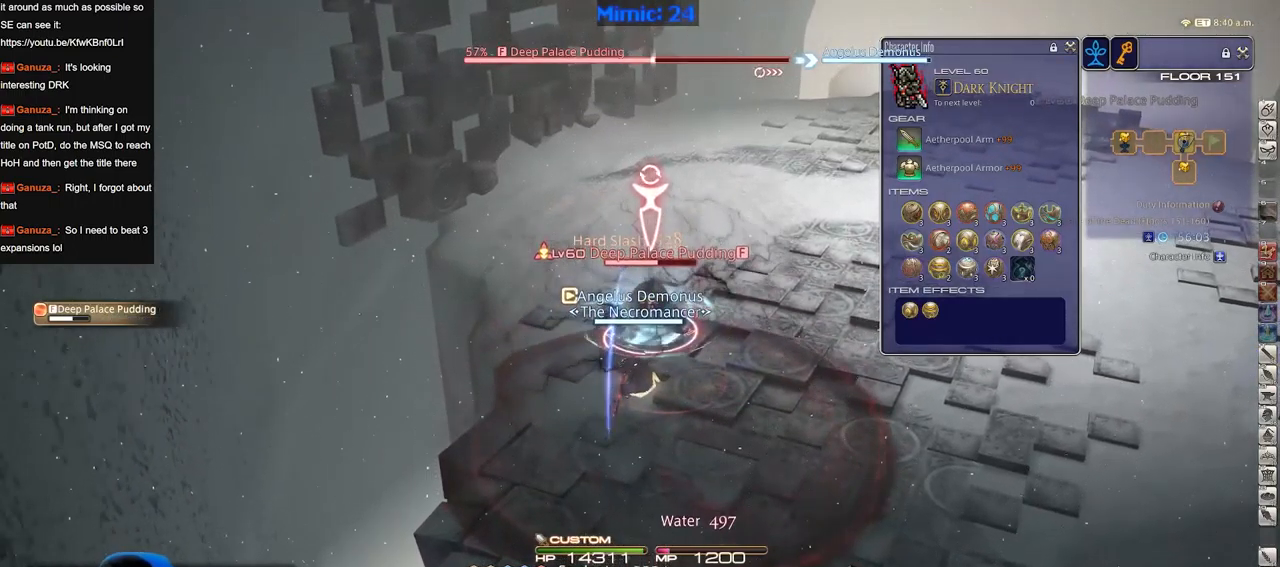
{"keys": [], "events": []}
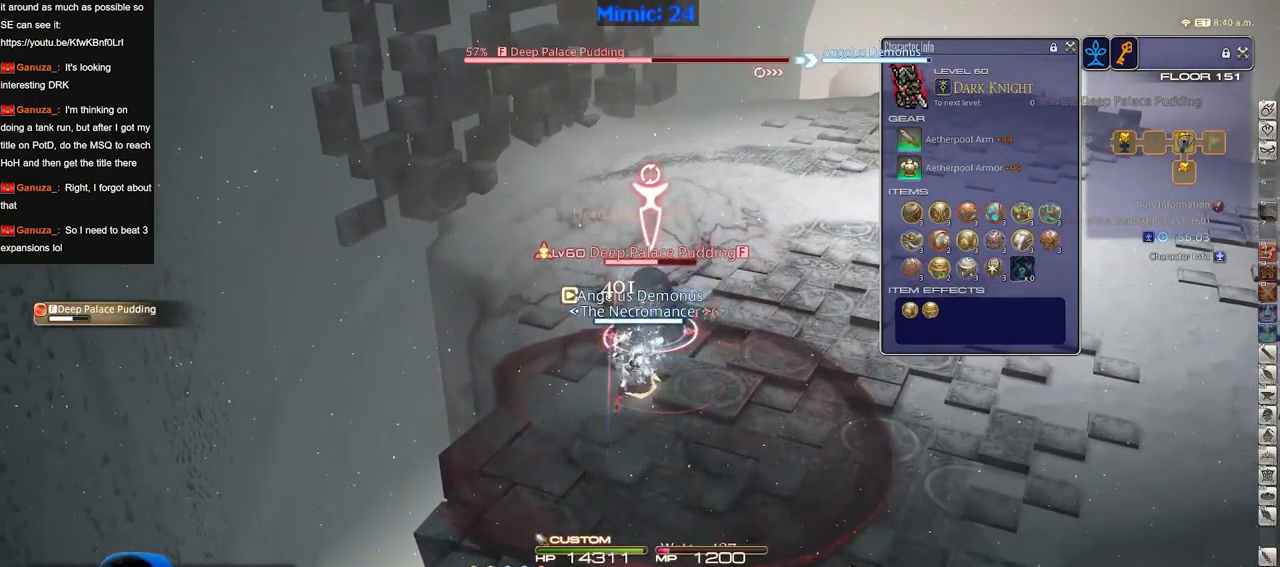
{"keys": [], "events": []}
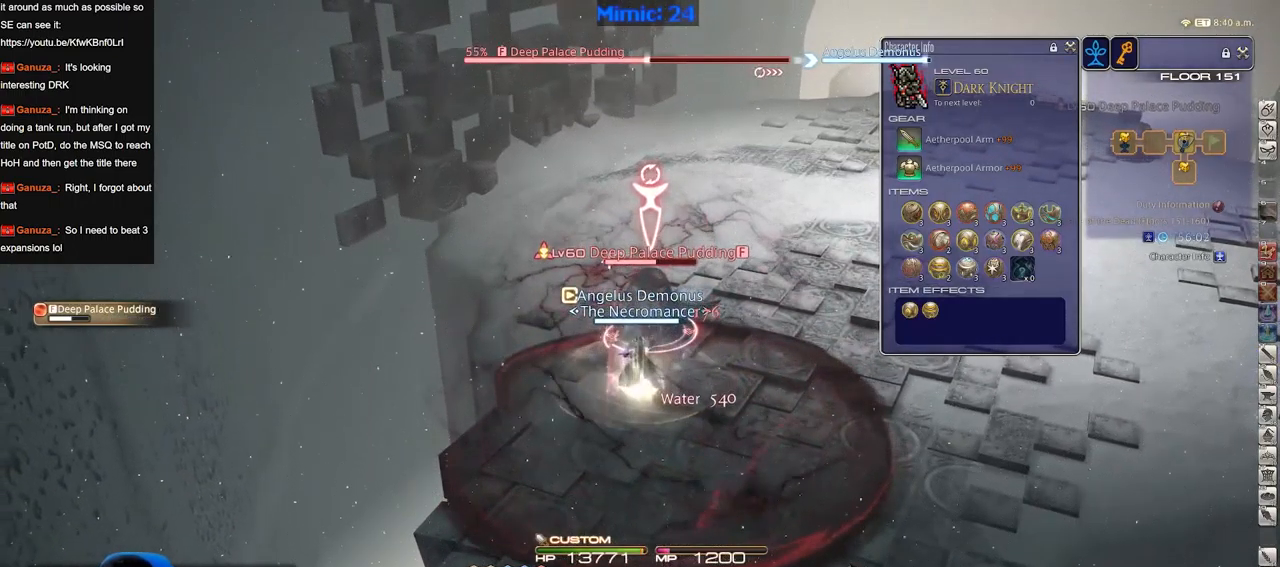
{"keys": [], "events": []}
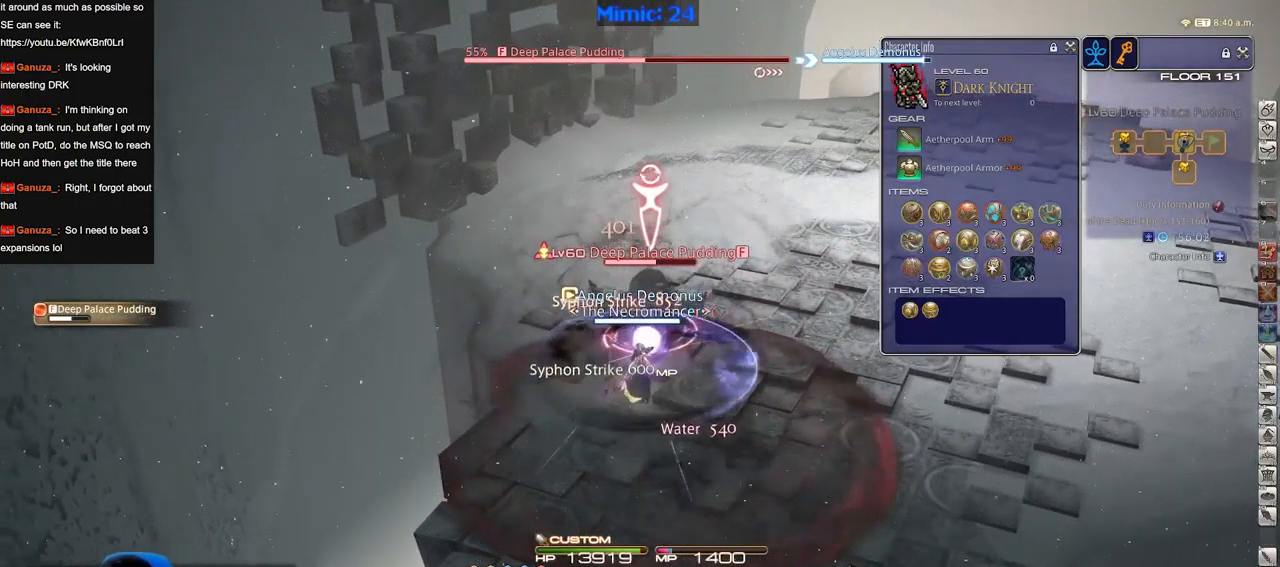
{"keys": [], "events": []}
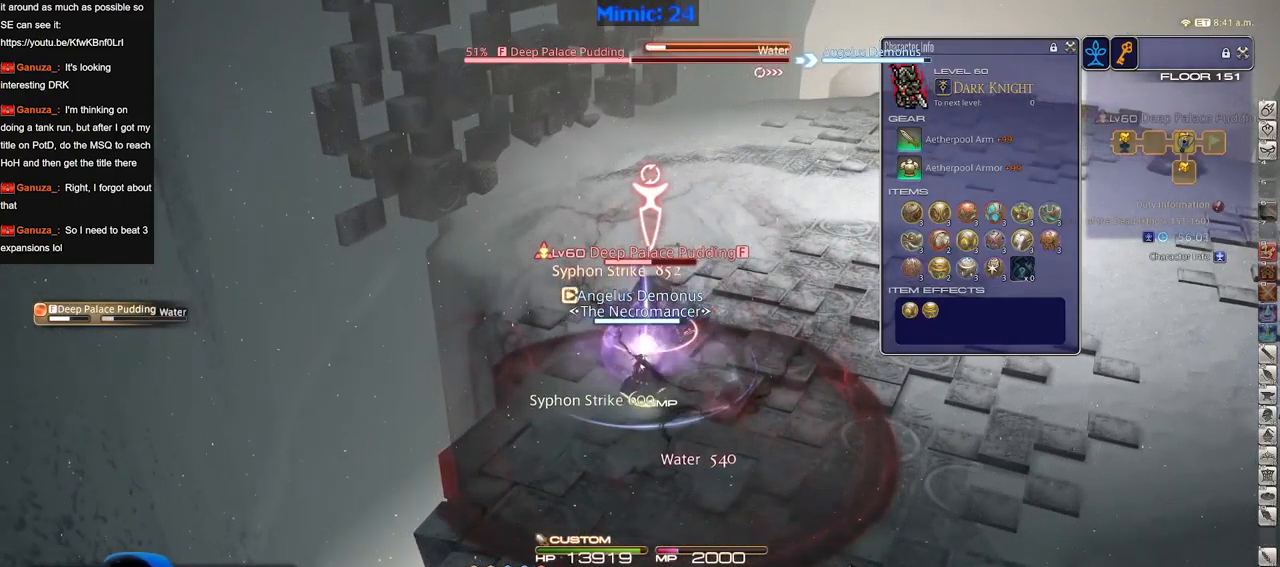
{"keys": [], "events": [[284, "p", "down"], [334, "p", "up"]]}
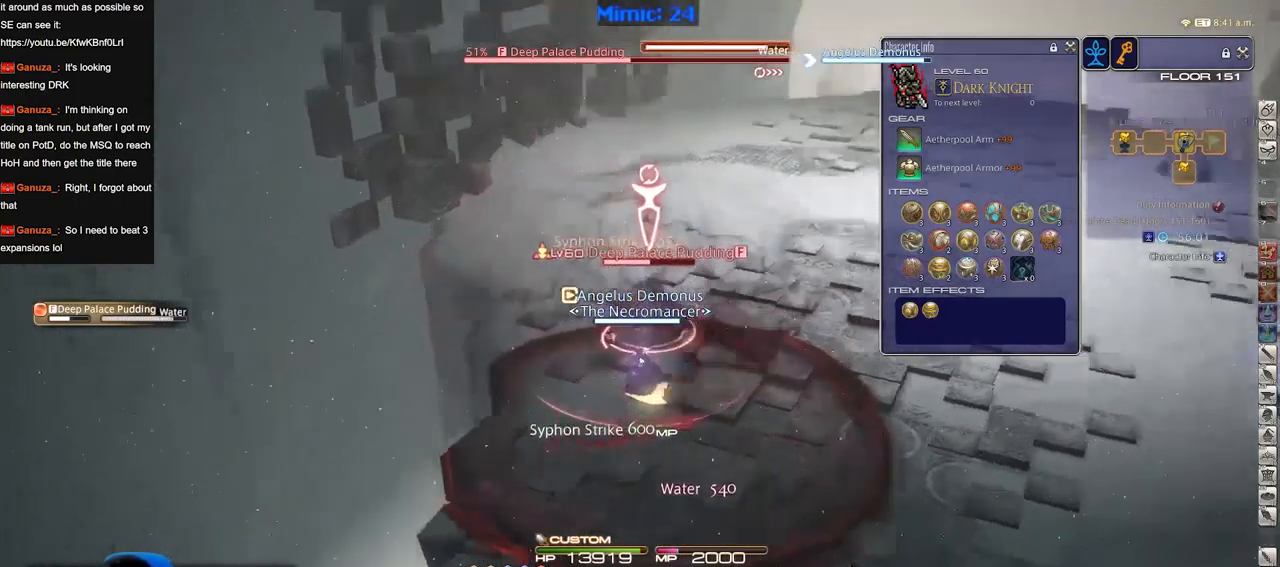
{"keys": [], "events": [[217, "p", "down"], [501, "p", "up"]]}
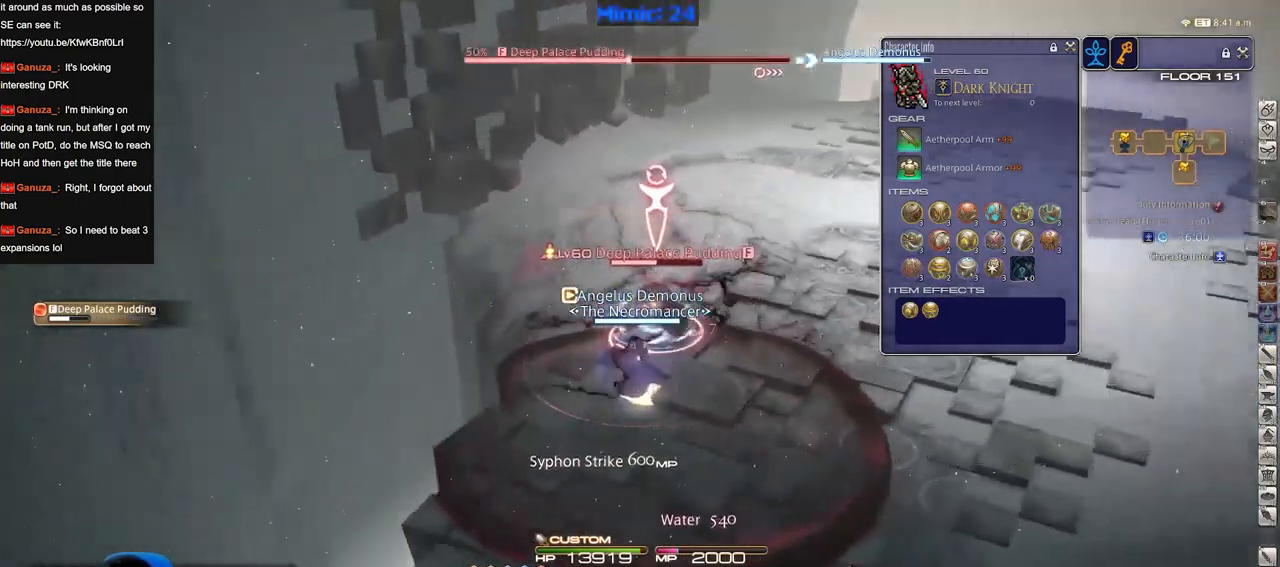
{"keys": [], "events": []}
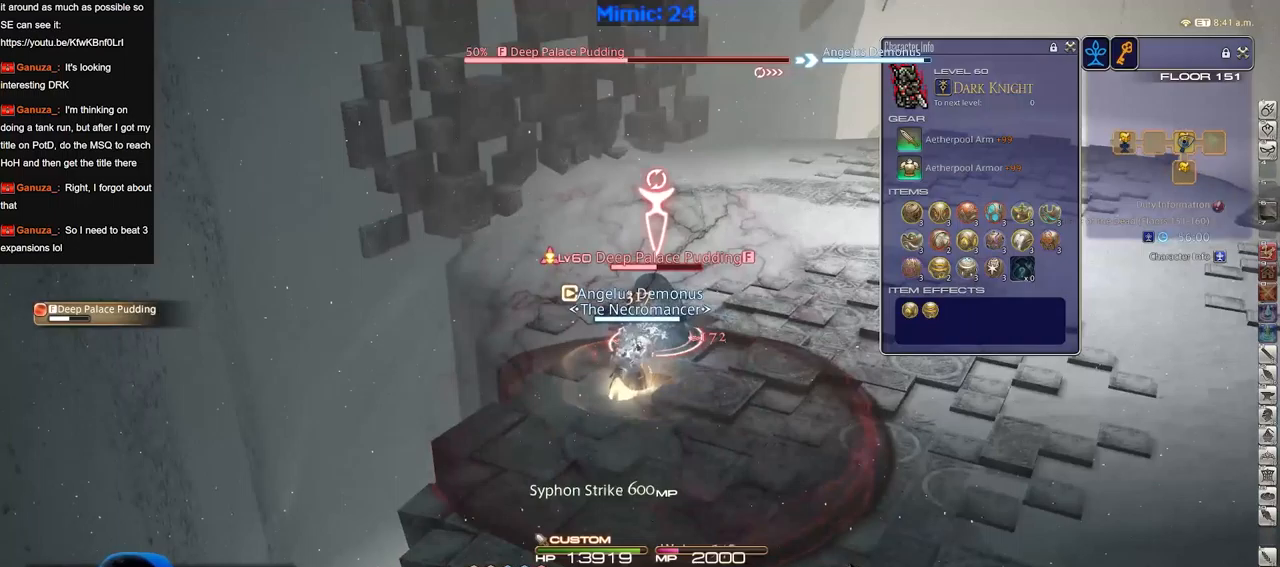
{"keys": [], "events": []}
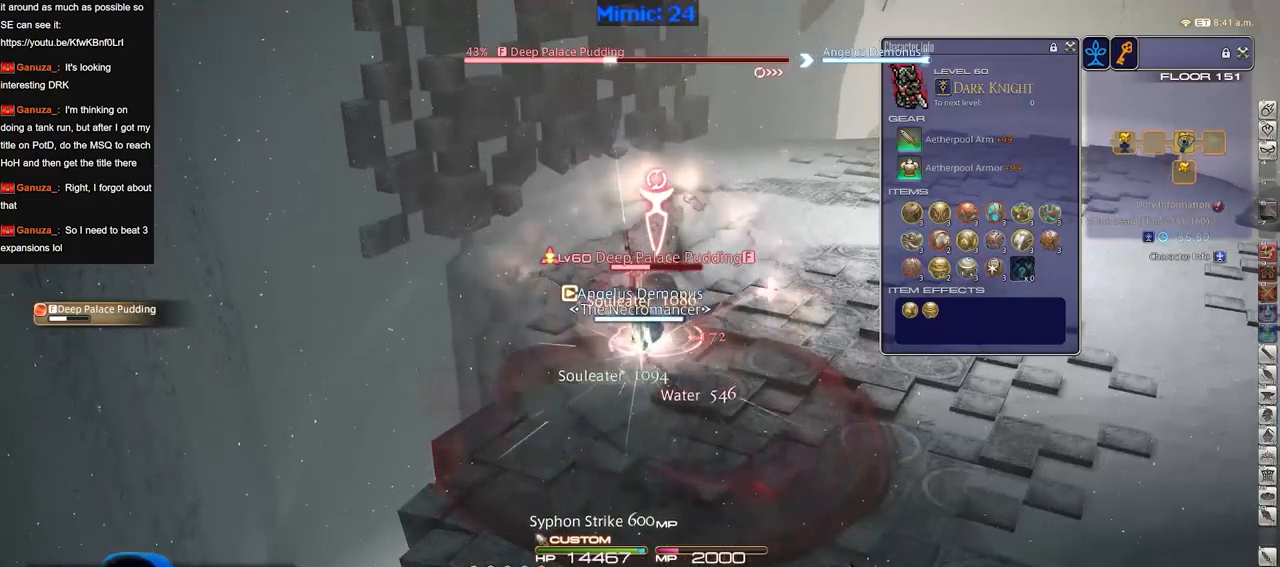
{"keys": [], "events": []}
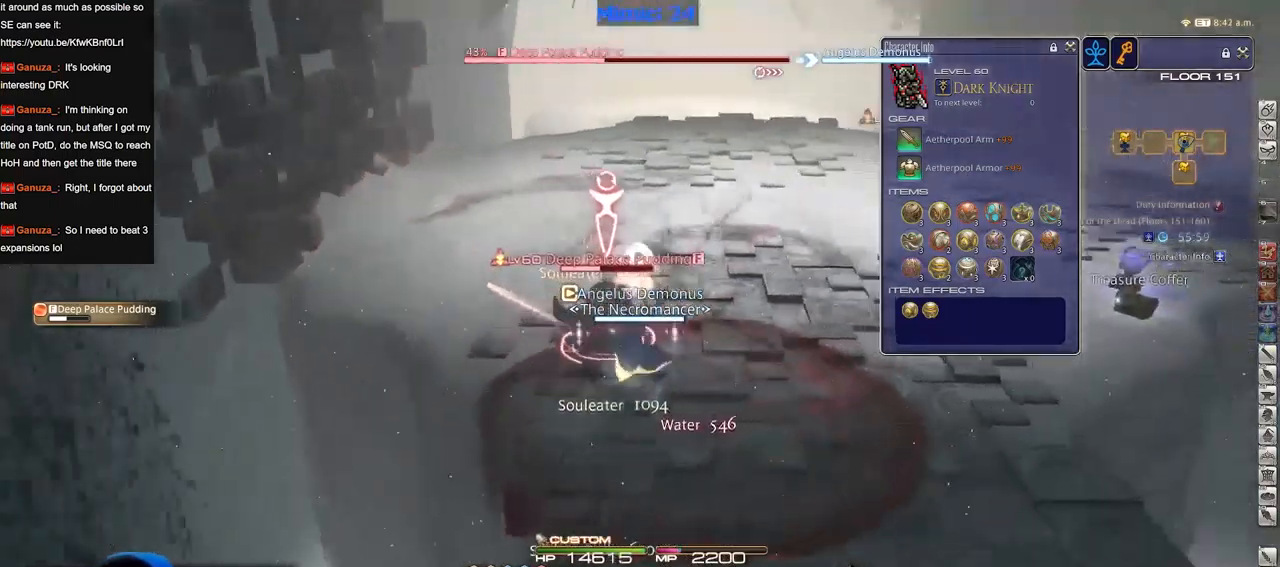
{"keys": ["p"], "events": [[367, "p", "down"], [417, "p", "up"], [467, "p", "down"]]}
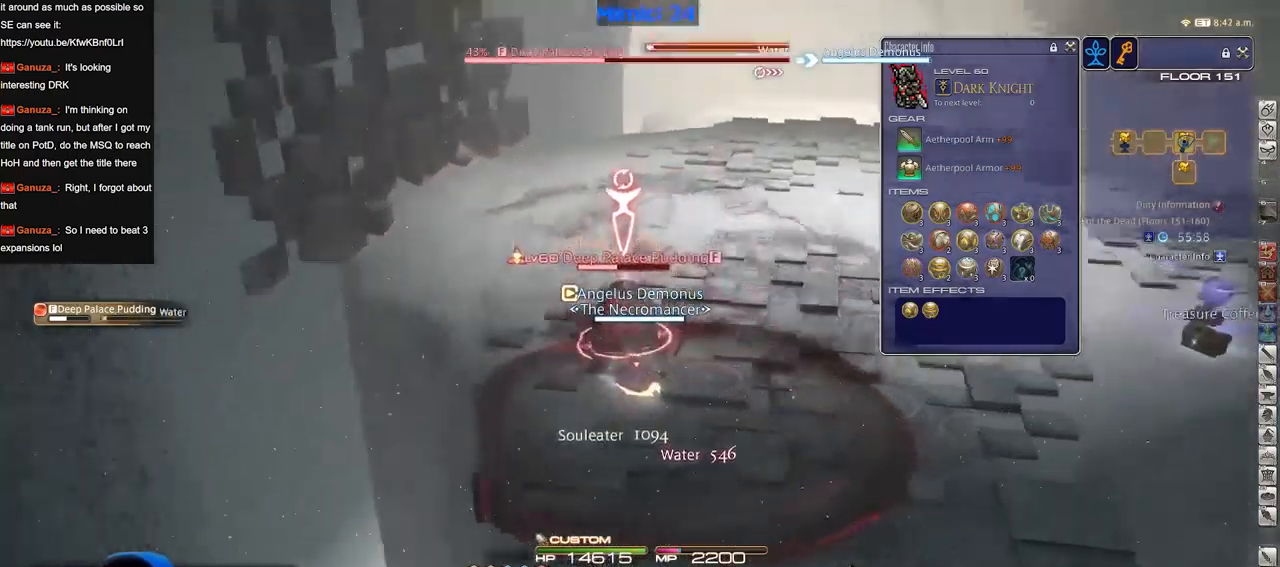
{"keys": [], "events": [[100, "p", "up"]]}
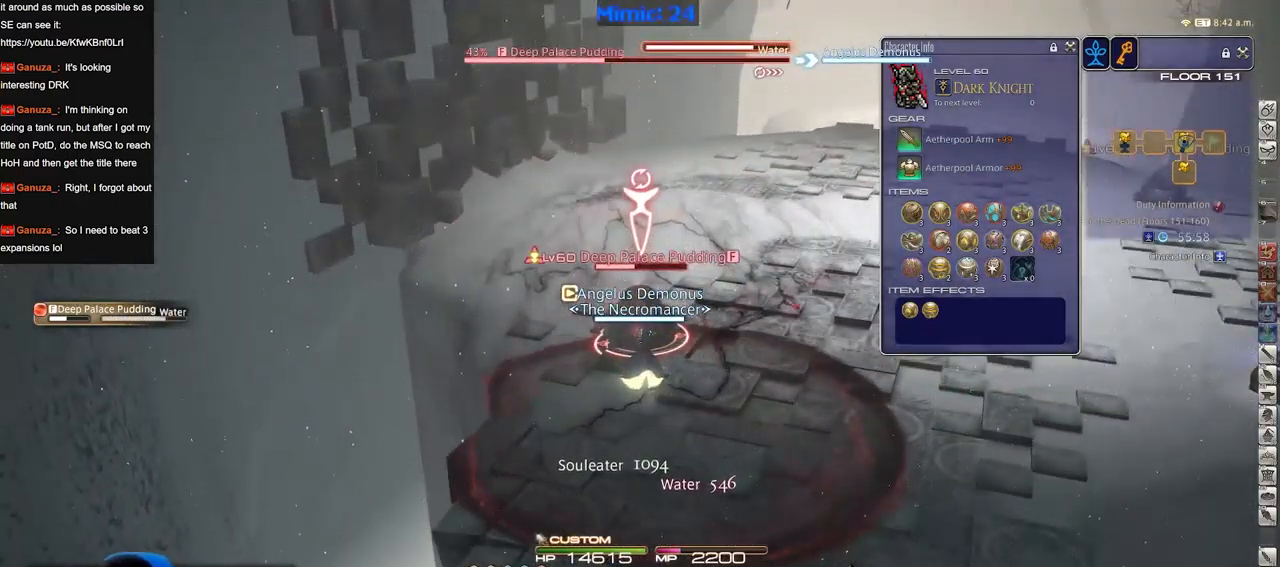
{"keys": [], "events": [[450, "p", "down"], [500, "p", "up"]]}